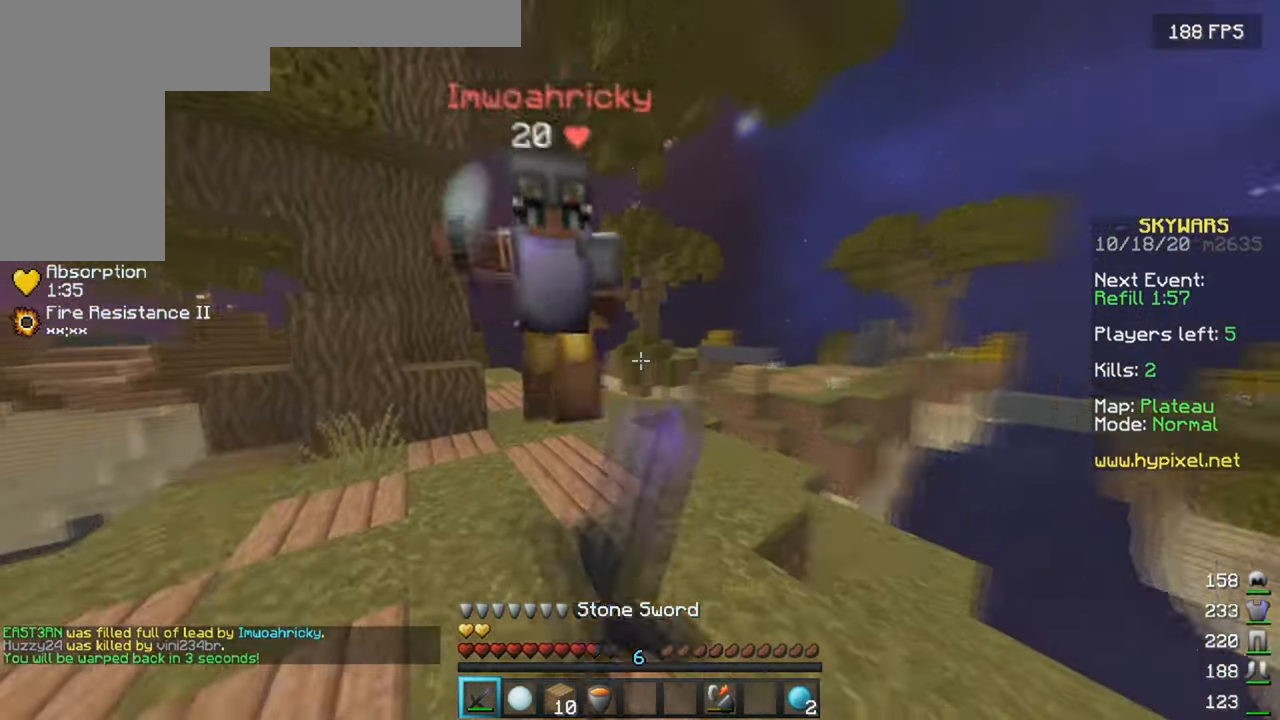
Gameplay with keyboard and mouse; each line is a JSON object with the keys and mouse buttons held at the frame after it. "events" lists presses ("down") and releases ("up") of "a", "d", "s", "w", "mouse_left" and "mouse_right" between this image and that frame as [ms after this image, input, new state], when the widget could be followed in between. "mouse_left", "mouse_right" = the "left", "right" buttons of the "mouse" list. No other keys are recorded. Fast repeated clicks can show as one long hold. Mouse movement is not recorded.
{"keys": ["a", "w"], "mouse": ["left"], "events": [[100, "mouse_left", "down"], [316, "w", "up"], [366, "s", "down"], [450, "w", "down"], [500, "s", "up"]]}
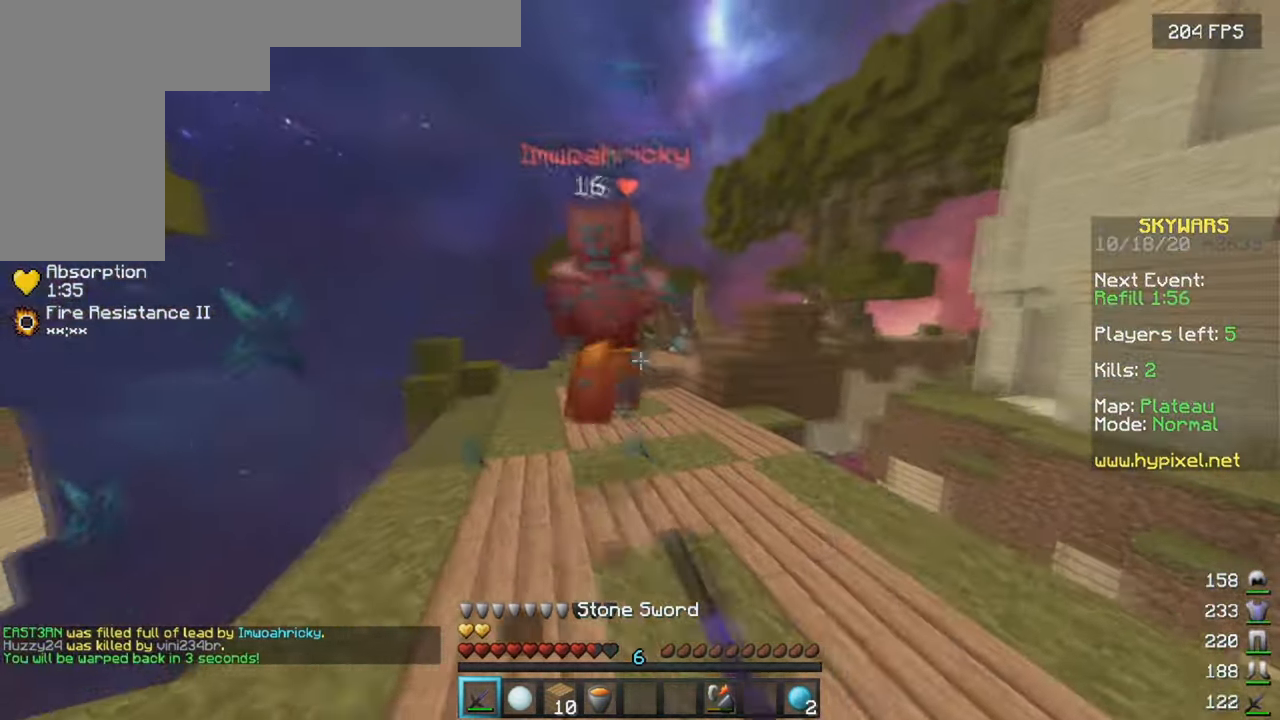
{"keys": ["d", "w"], "mouse": ["left"], "events": [[83, "a", "up"], [400, "d", "down"]]}
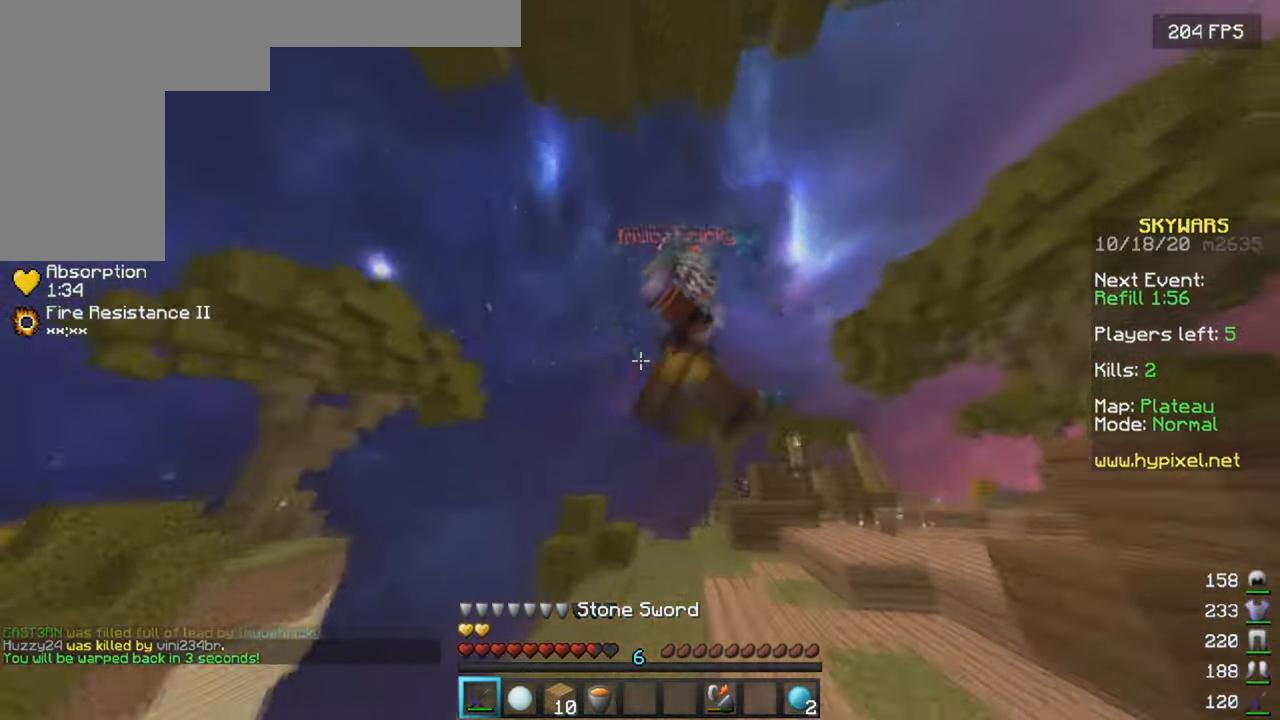
{"keys": ["d", "w"], "mouse": ["left"], "events": [[150, "w", "up"], [216, "a", "down"], [216, "w", "down"], [266, "d", "up"], [450, "a", "up"], [450, "d", "down"]]}
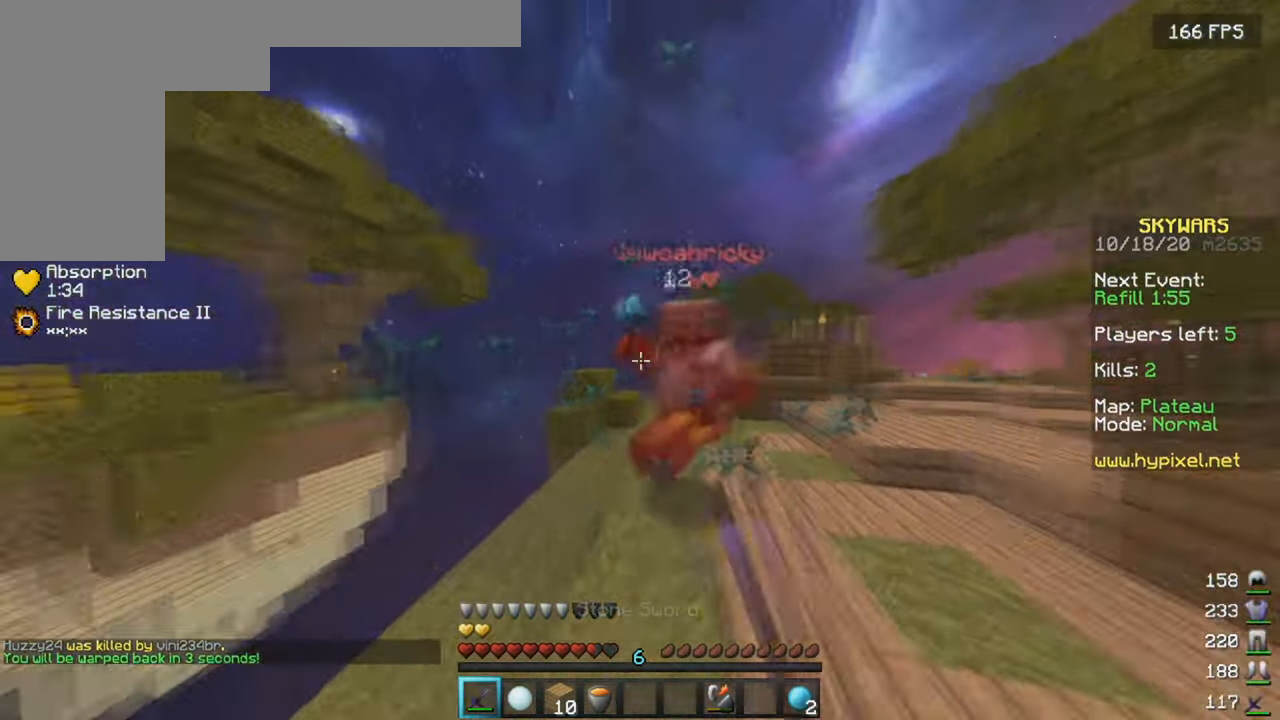
{"keys": ["w"], "mouse": ["left"], "events": [[83, "d", "up"]]}
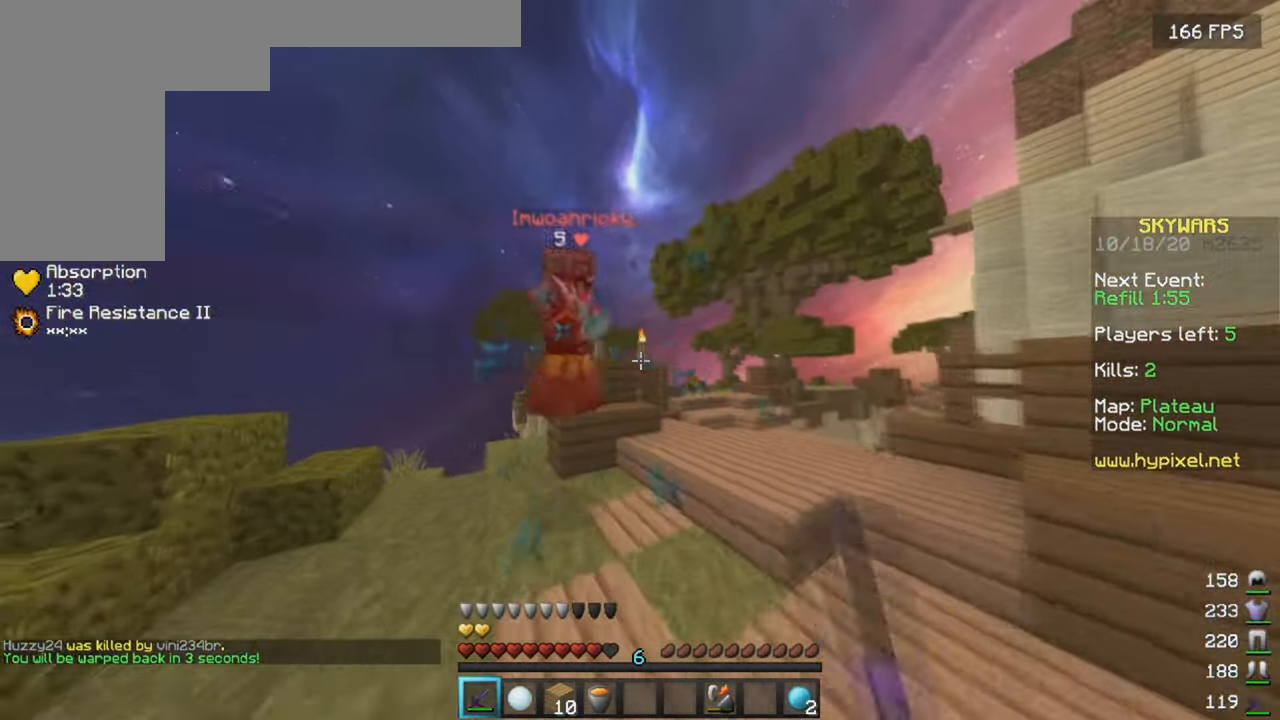
{"keys": ["w"], "mouse": ["left"], "events": []}
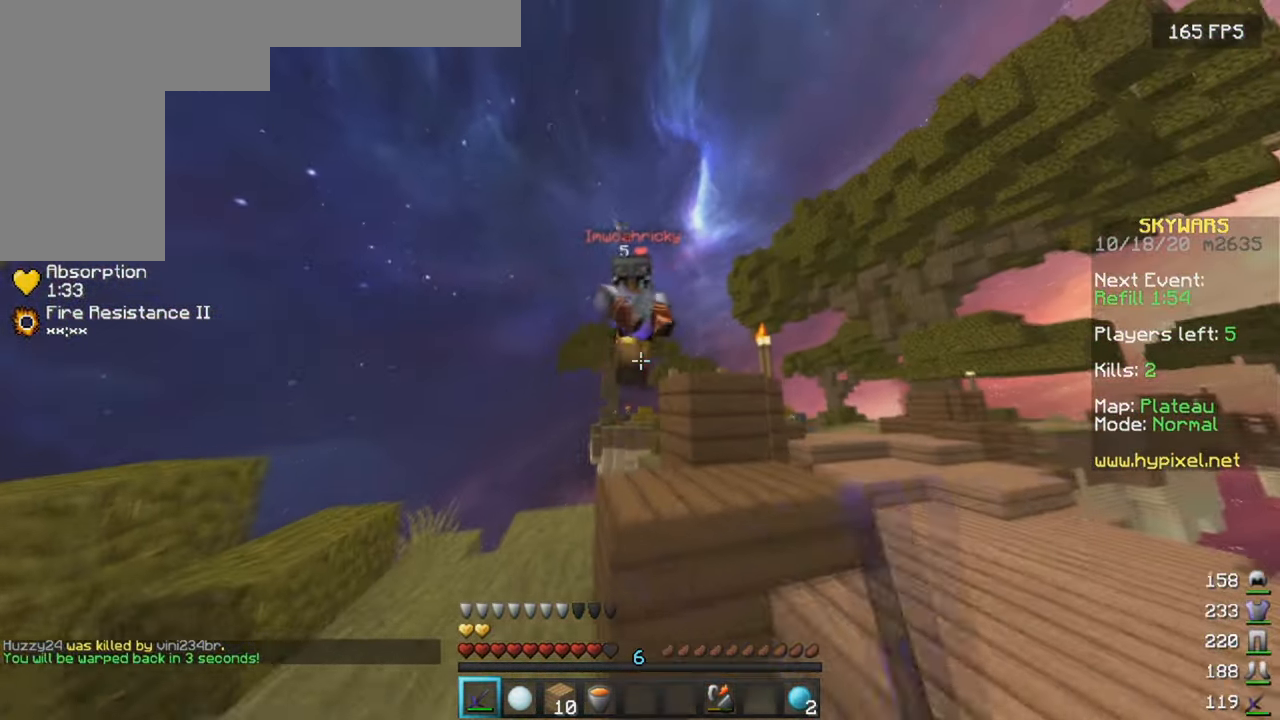
{"keys": ["s"], "mouse": ["left"], "events": [[316, "s", "down"], [350, "w", "up"]]}
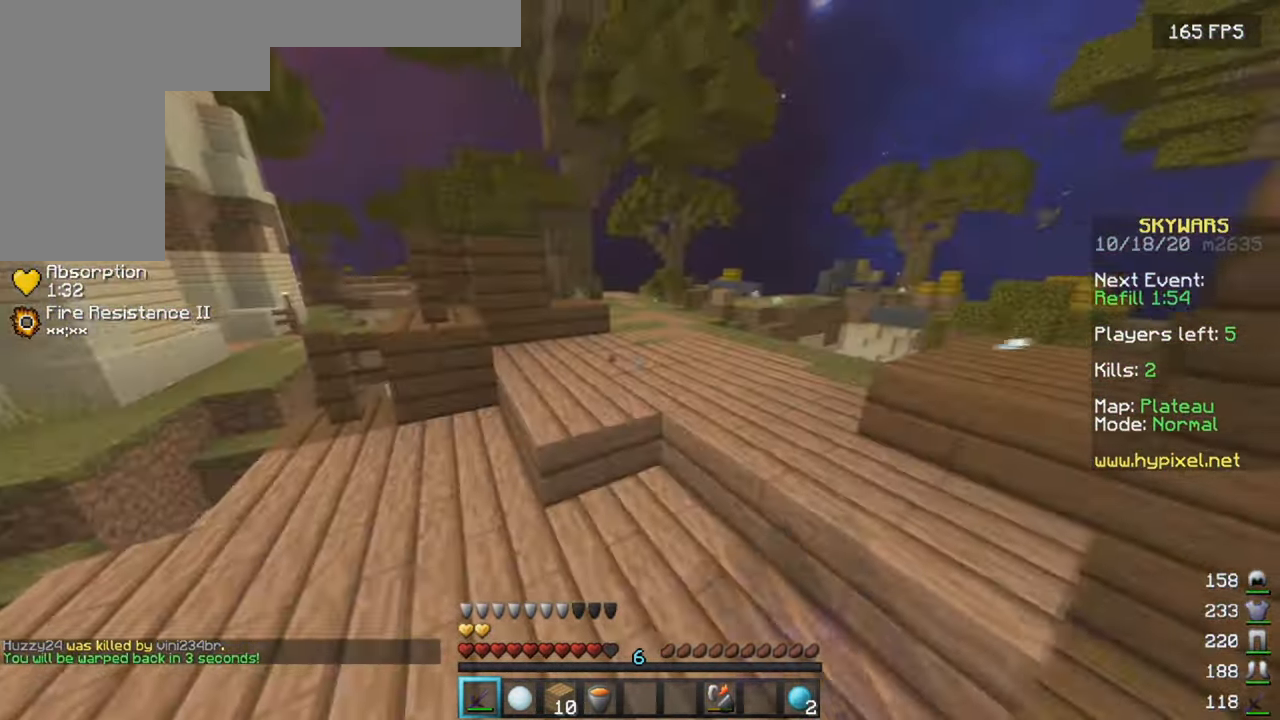
{"keys": ["a", "w"], "mouse": [], "events": [[116, "mouse_left", "up"], [116, "s", "up"], [400, "w", "down"], [417, "a", "down"]]}
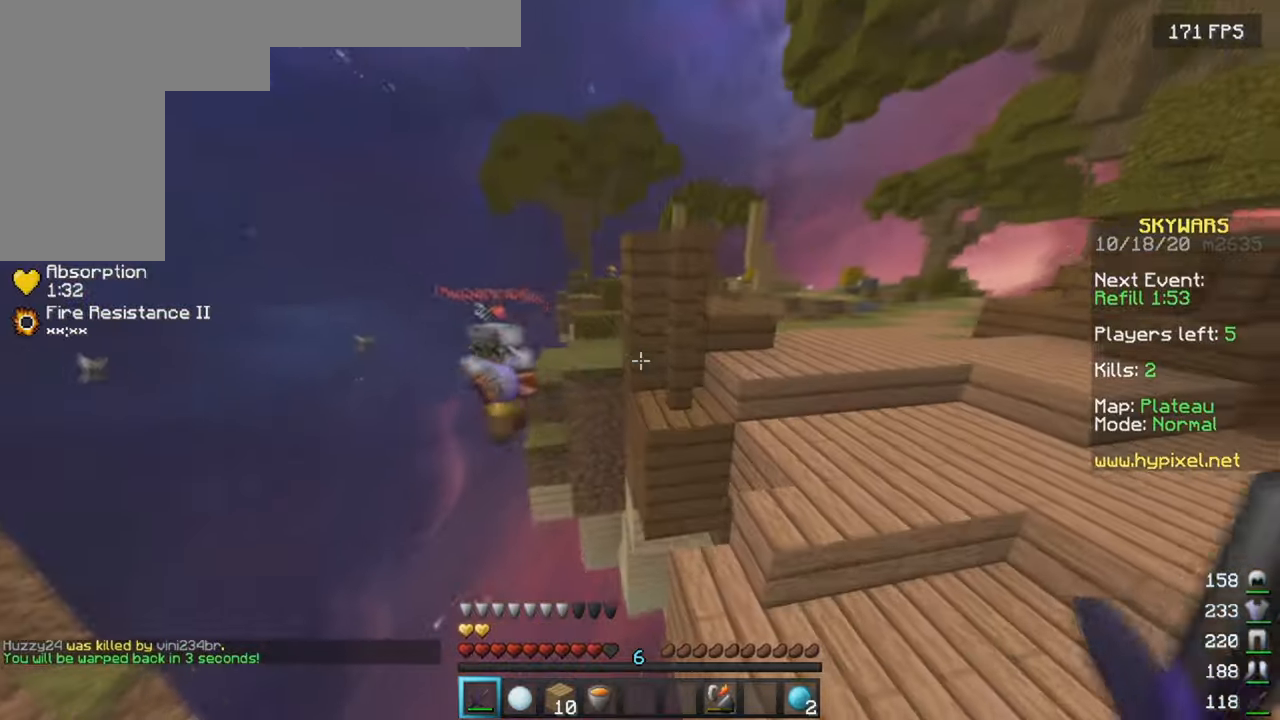
{"keys": ["w"], "mouse": ["right"], "events": [[17, "a", "up"], [67, "d", "down"], [200, "mouse_left", "down"], [300, "mouse_left", "up"], [300, "mouse_right", "down"], [317, "d", "up"]]}
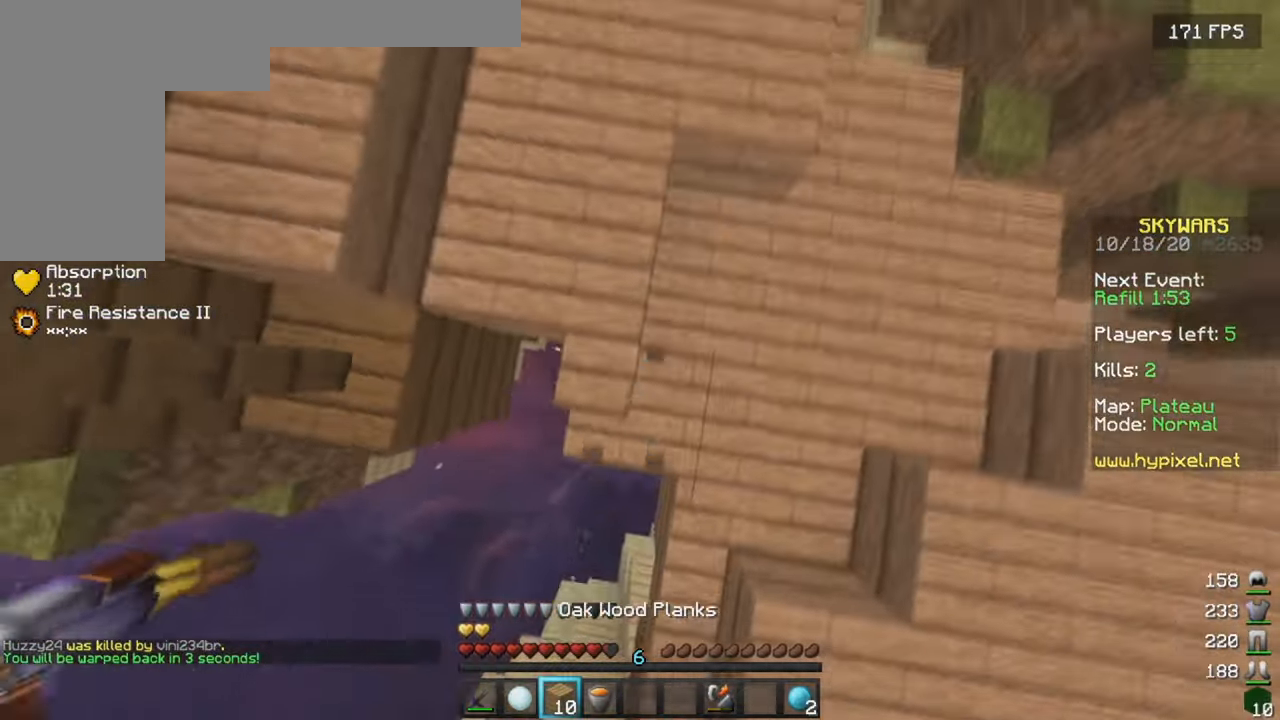
{"keys": ["d", "w"], "mouse": [], "events": [[50, "mouse_right", "up"], [67, "a", "down"], [217, "a", "up"], [233, "d", "down"]]}
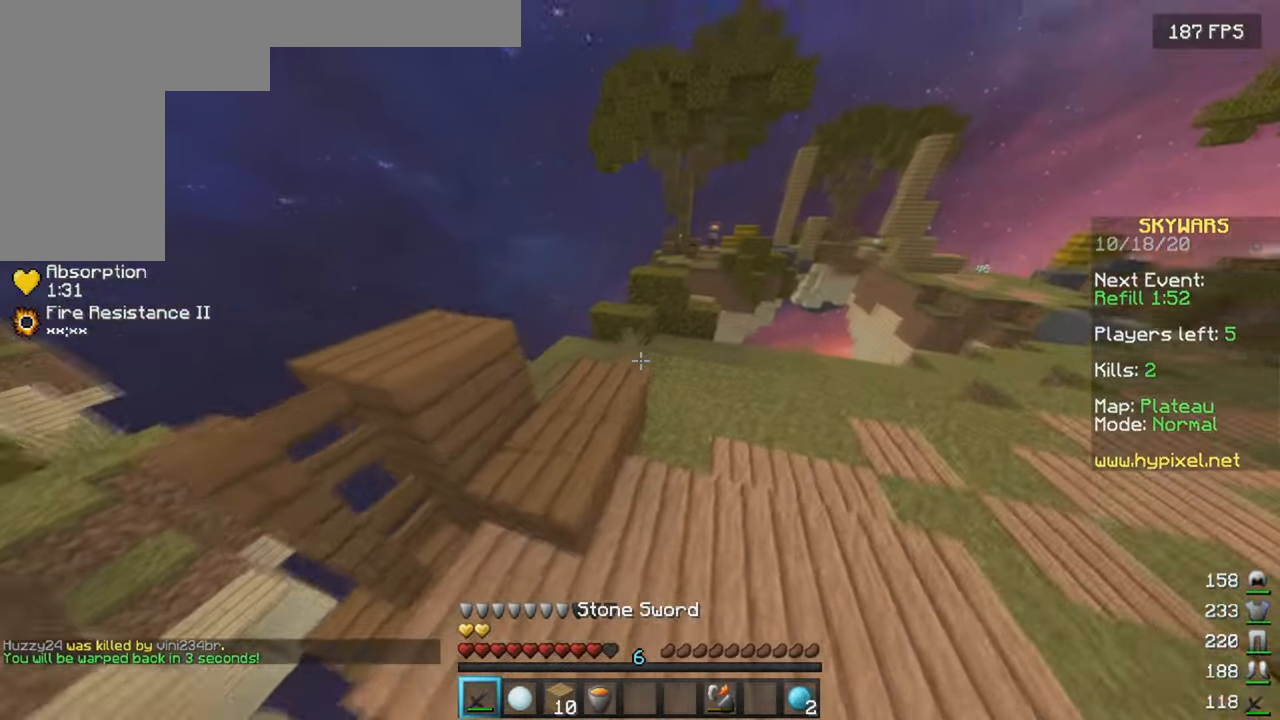
{"keys": ["d", "w"], "mouse": [], "events": []}
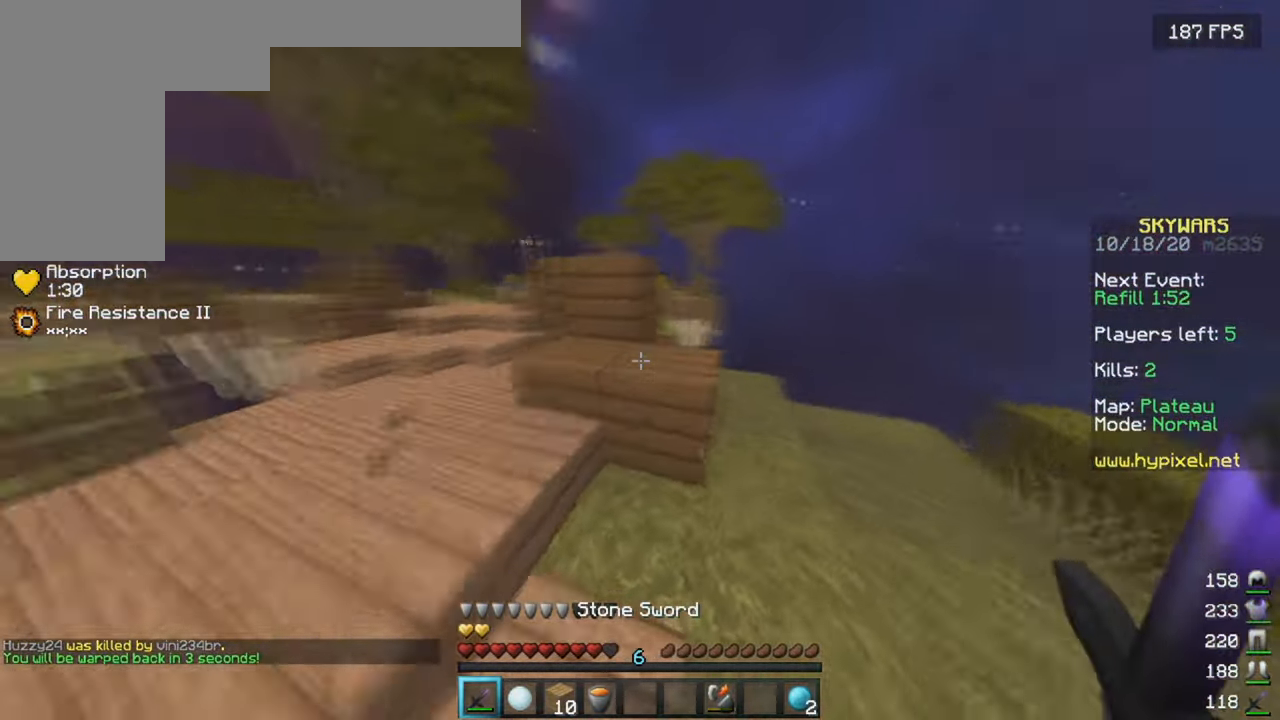
{"keys": ["a", "w"], "mouse": [], "events": [[17, "w", "up"], [100, "d", "up"], [150, "a", "down"], [500, "w", "down"]]}
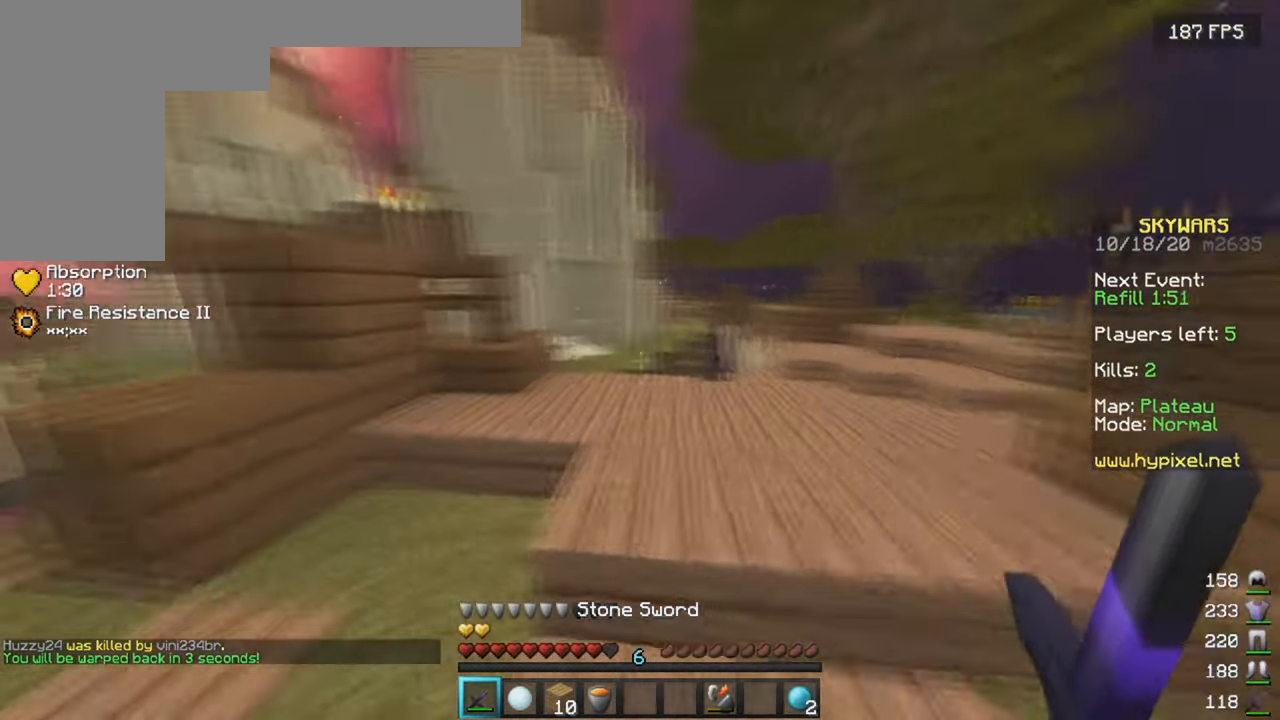
{"keys": ["a", "w"], "mouse": [], "events": [[33, "a", "up"], [133, "a", "down"]]}
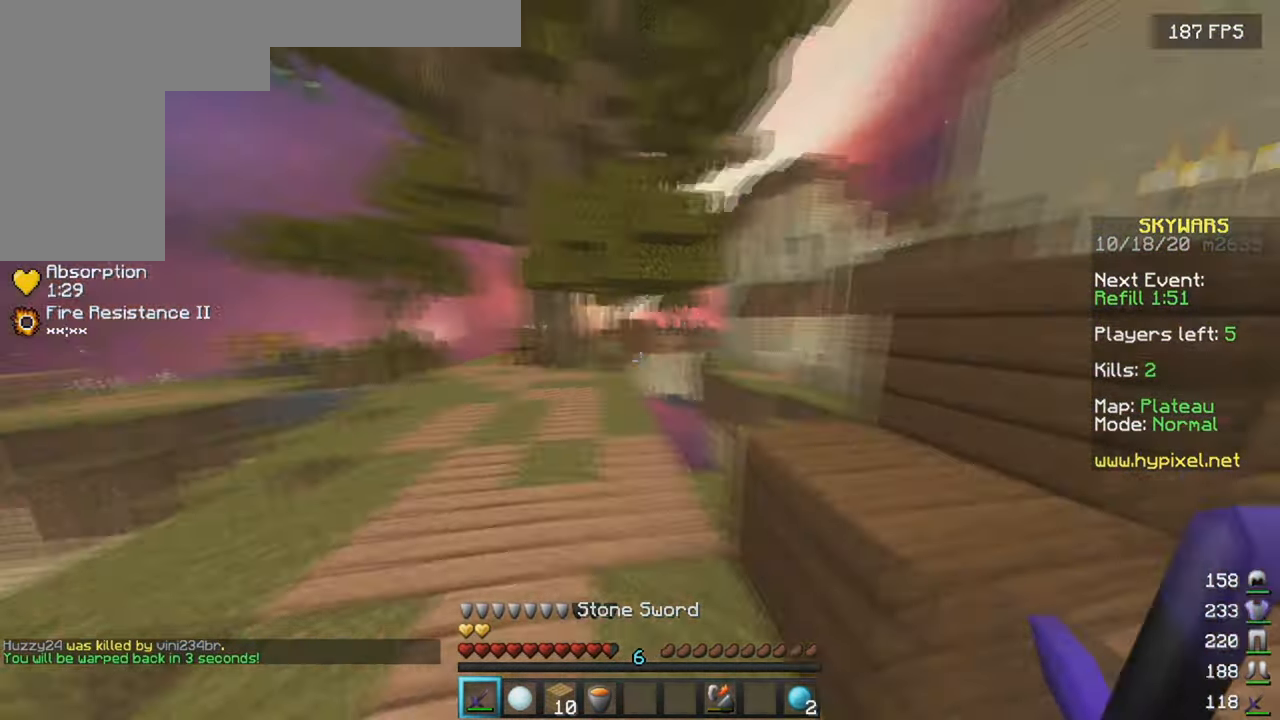
{"keys": ["w"], "mouse": [], "events": [[233, "a", "up"]]}
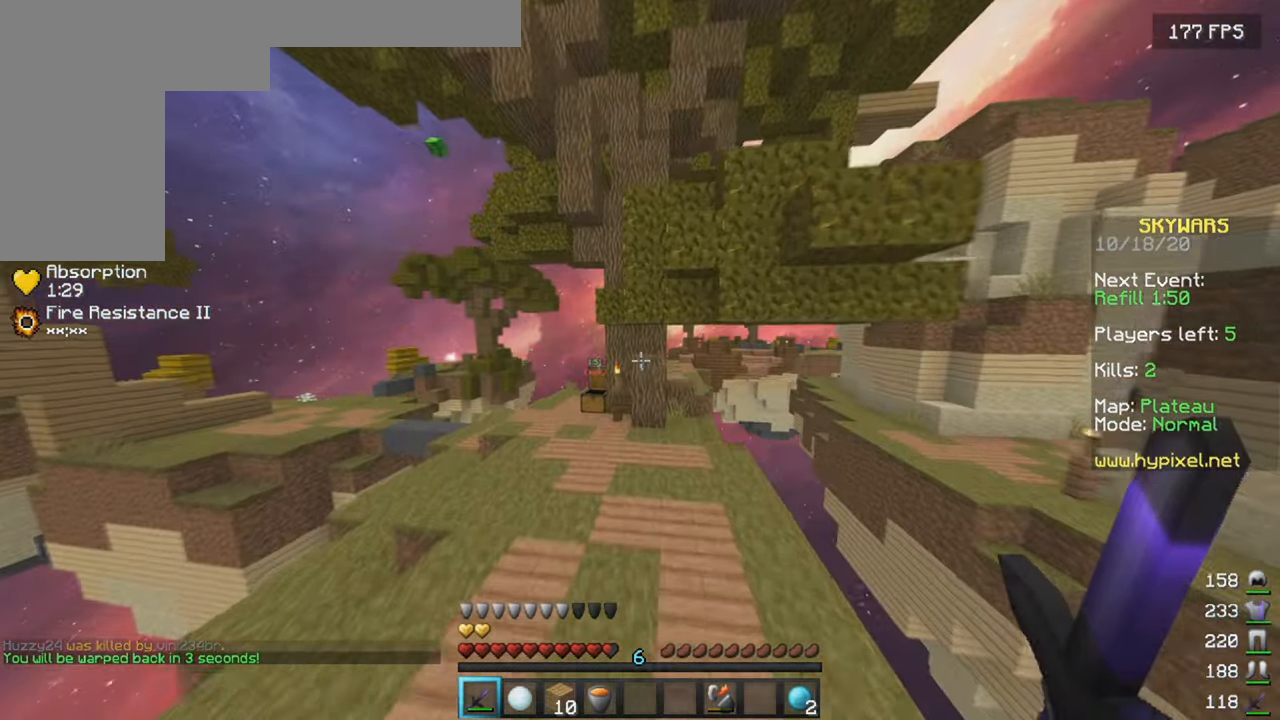
{"keys": ["a", "w"], "mouse": [], "events": [[500, "a", "down"]]}
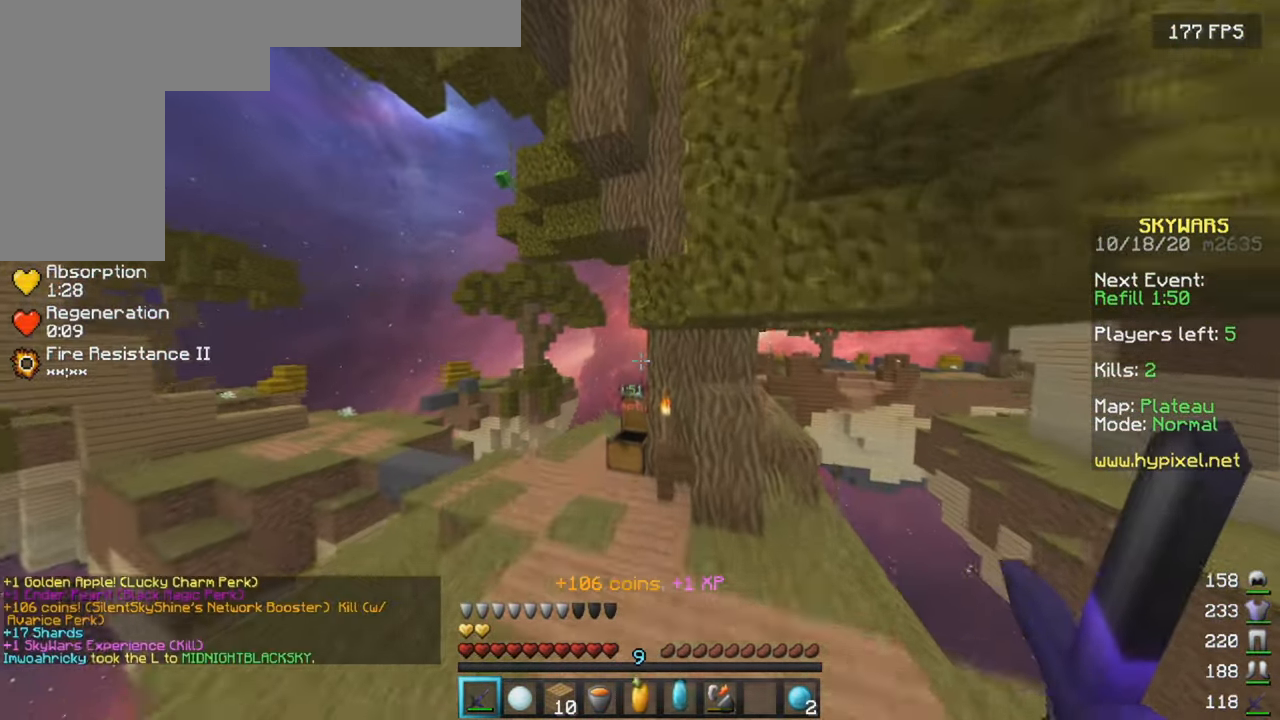
{"keys": ["w"], "mouse": [], "events": [[350, "a", "up"]]}
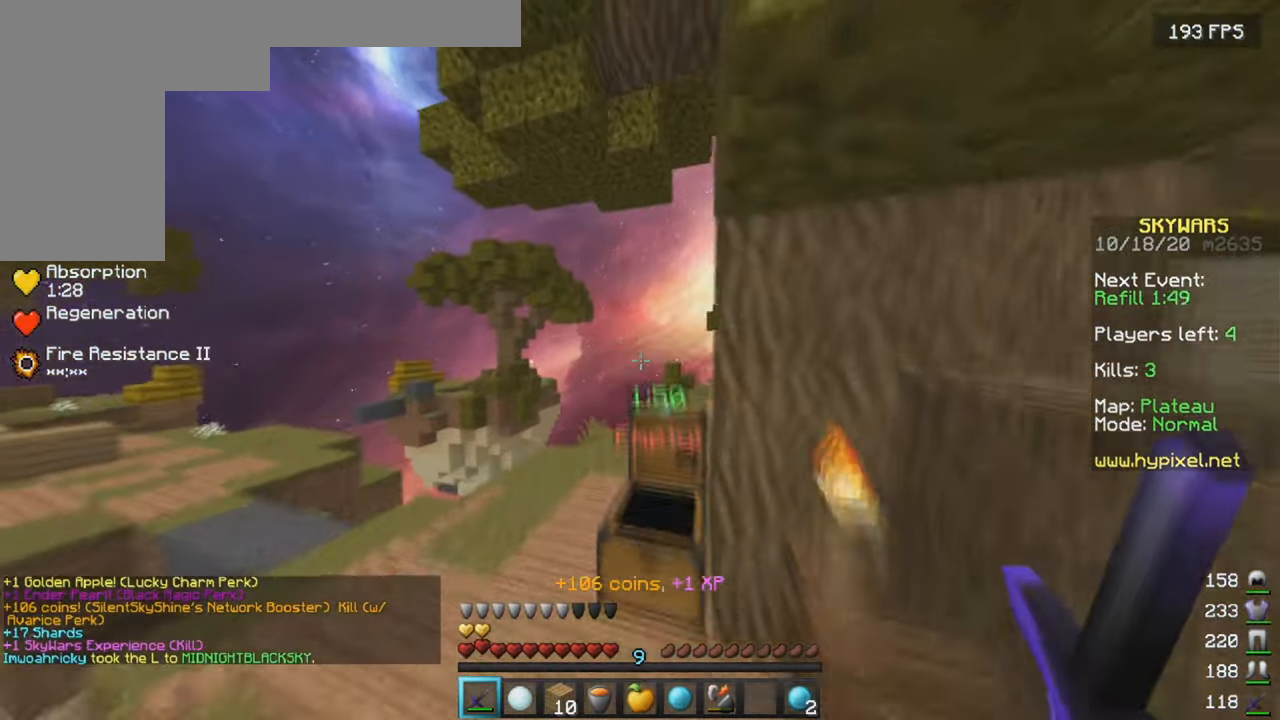
{"keys": [], "mouse": [], "events": [[67, "w", "up"]]}
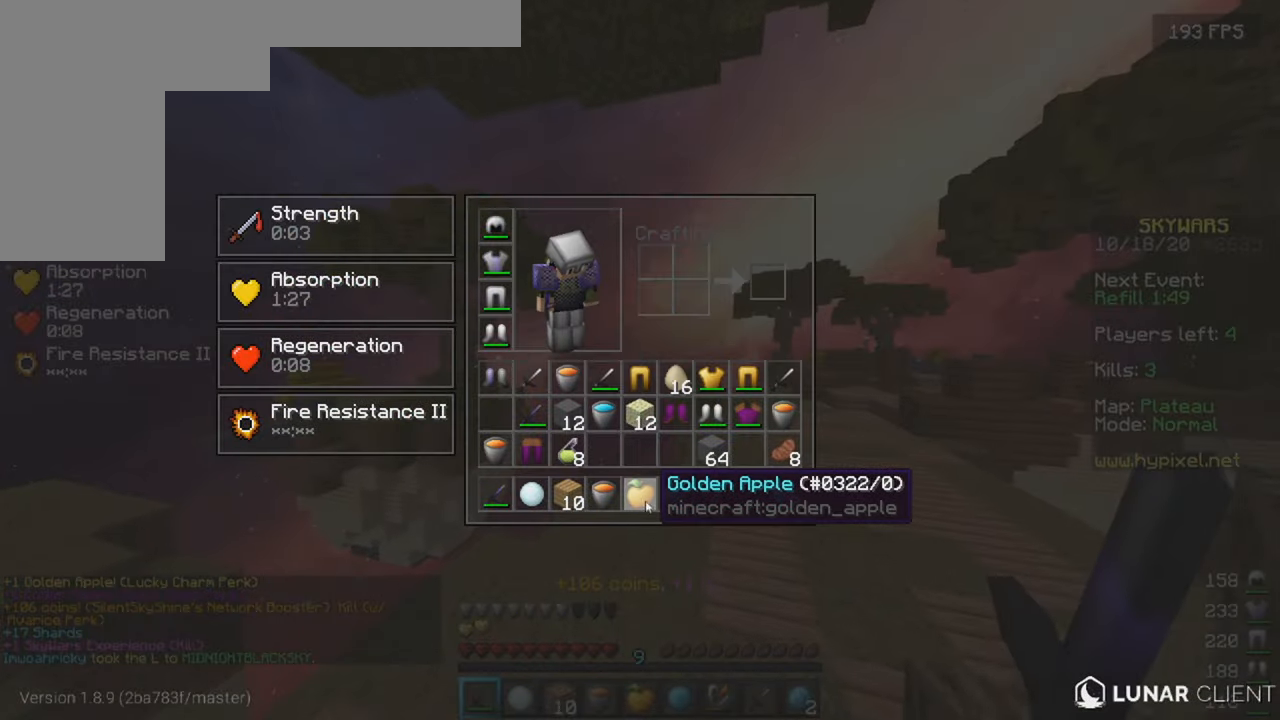
{"keys": [], "mouse": [], "events": []}
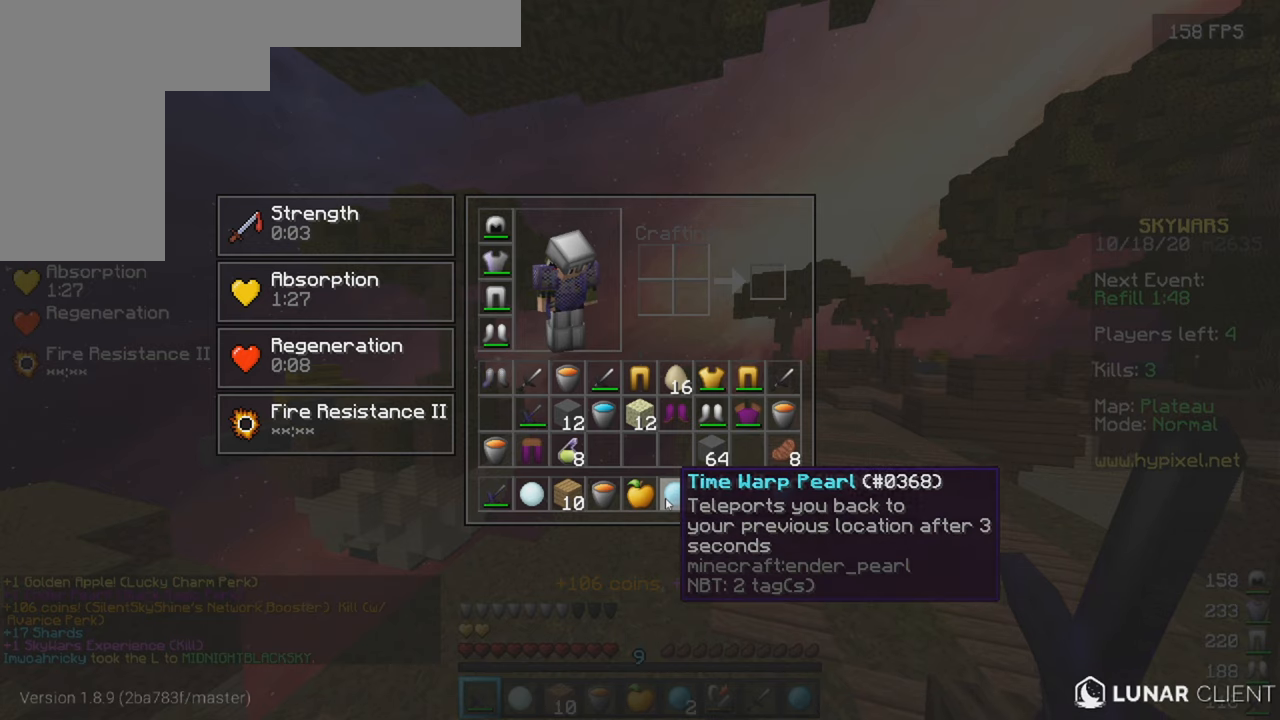
{"keys": ["w"], "mouse": [], "events": [[334, "w", "down"]]}
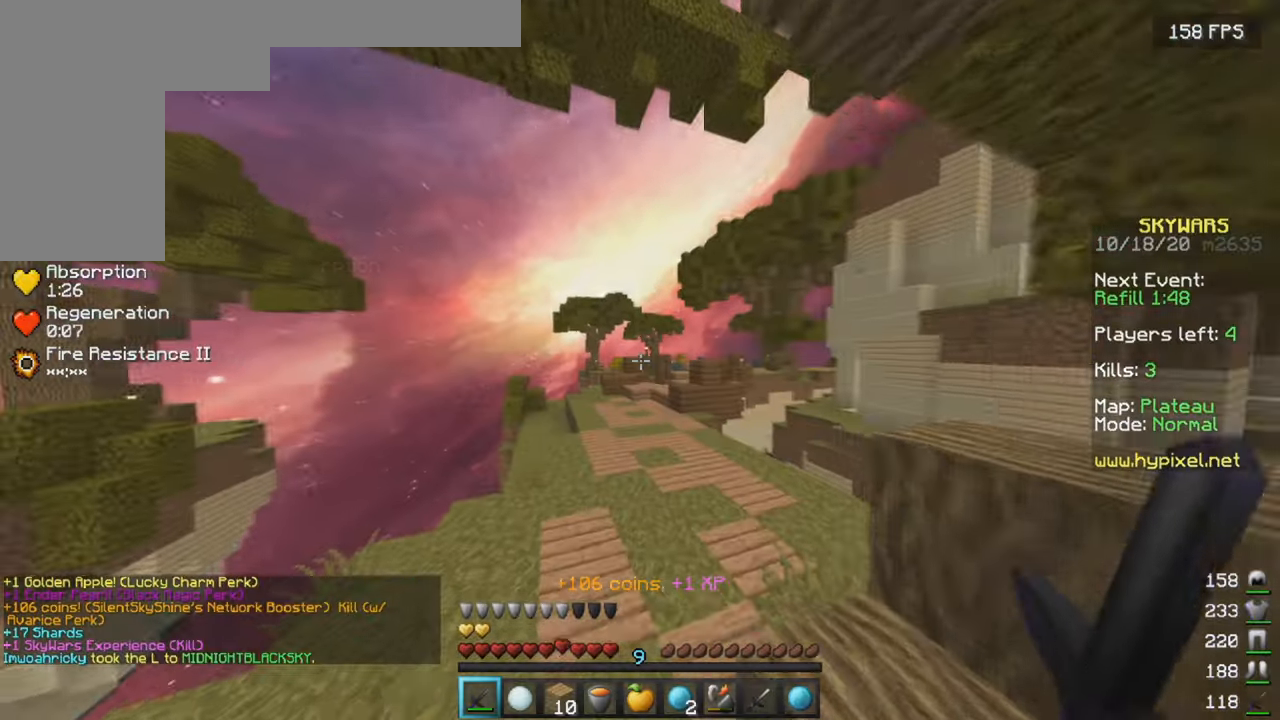
{"keys": [], "mouse": [], "events": [[167, "w", "up"]]}
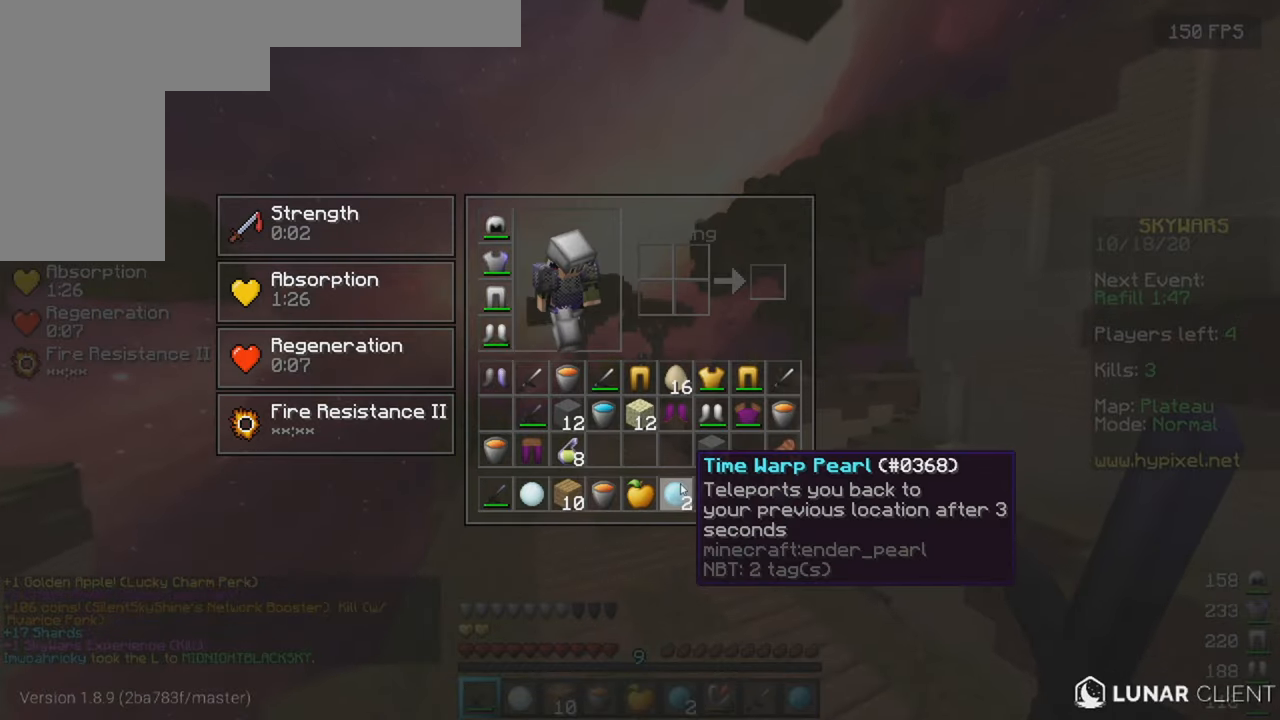
{"keys": ["w"], "mouse": [], "events": [[300, "w", "down"]]}
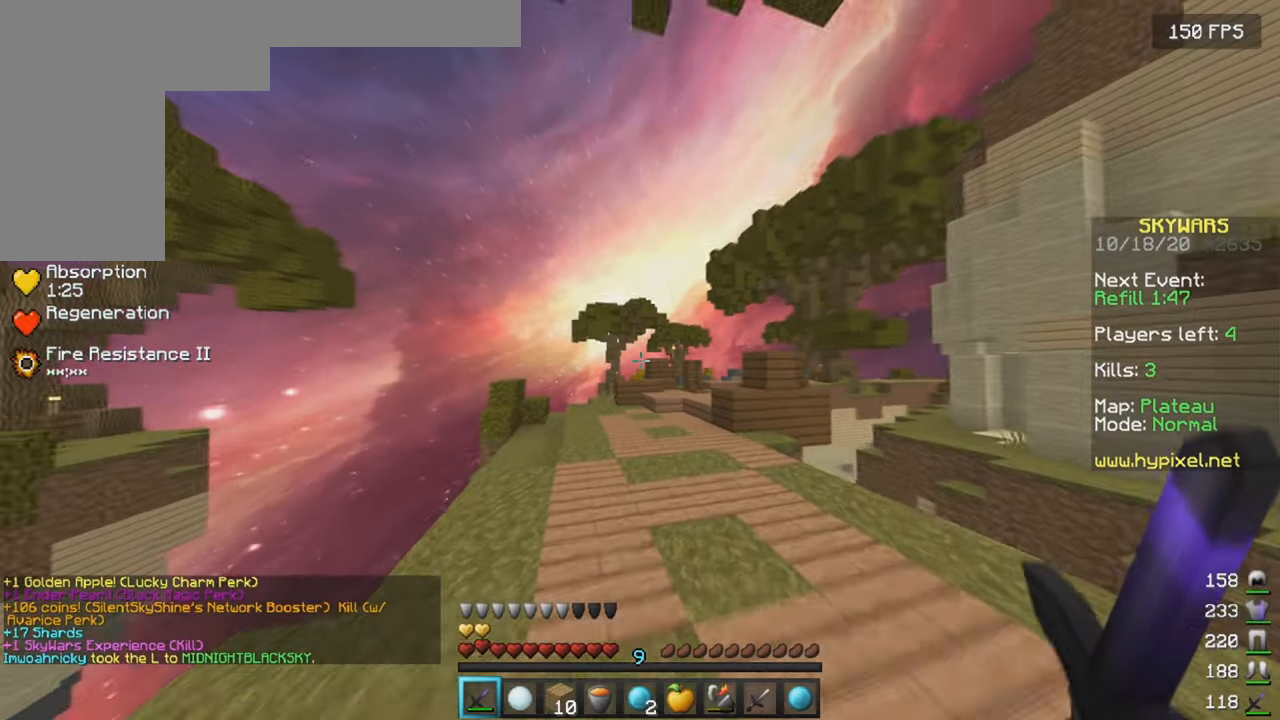
{"keys": [], "mouse": [], "events": [[34, "a", "down"], [400, "a", "up"], [400, "w", "up"]]}
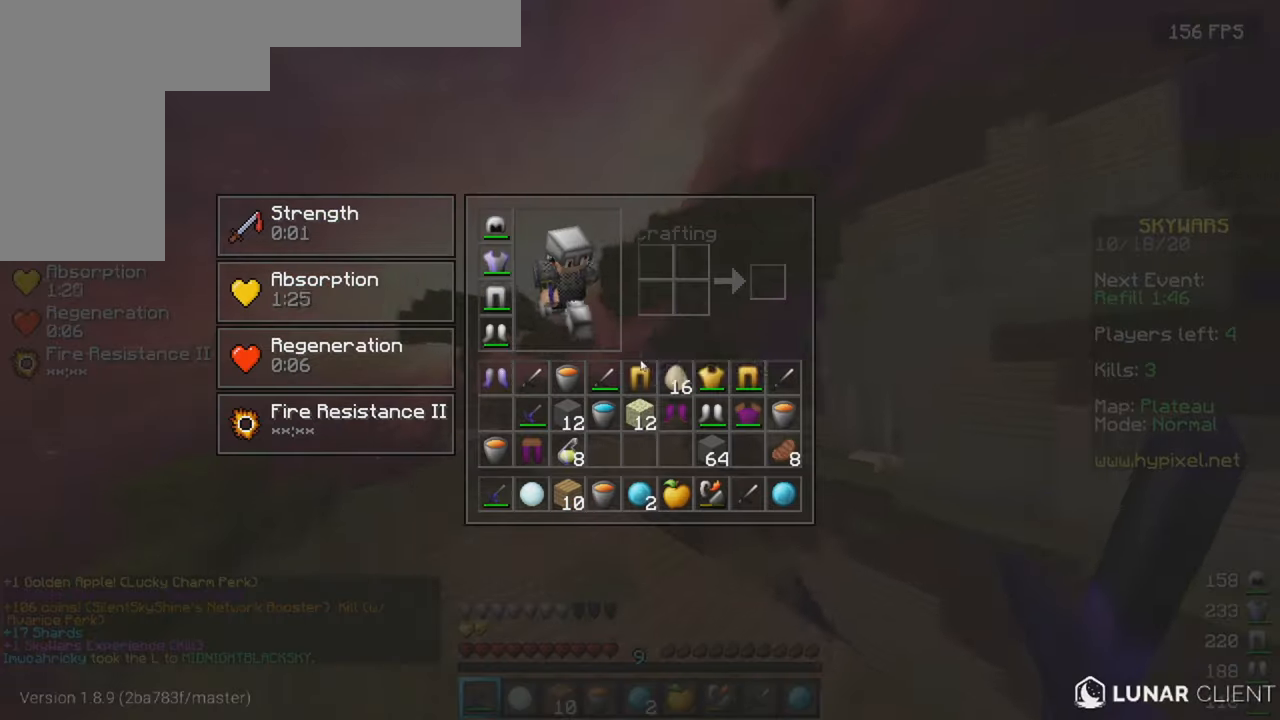
{"keys": [], "mouse": [], "events": [[117, "a", "down"], [434, "a", "up"]]}
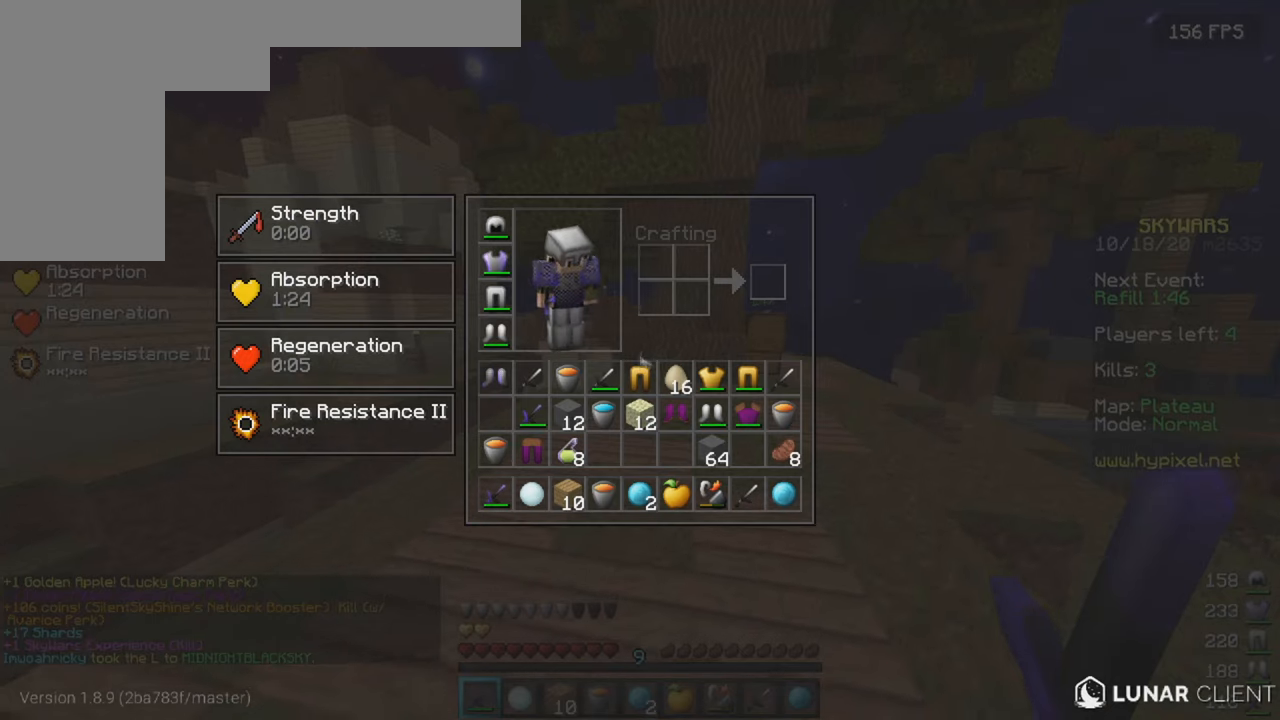
{"keys": [], "mouse": [], "events": []}
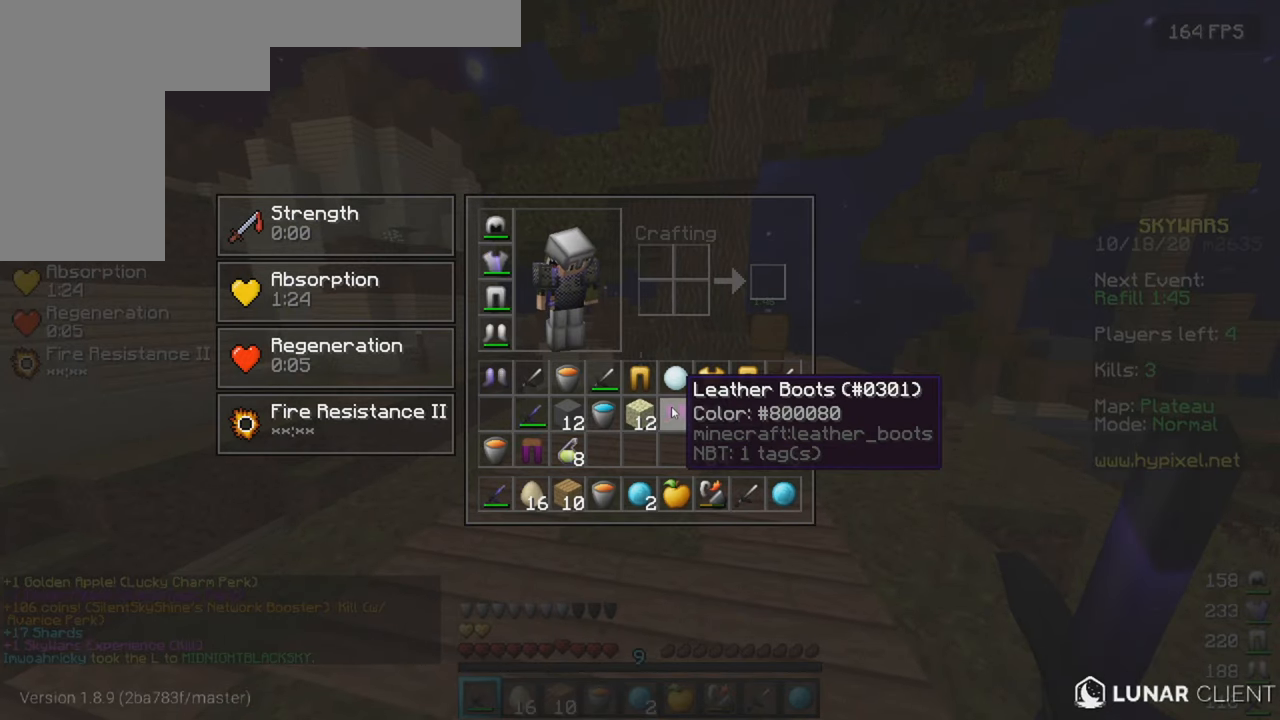
{"keys": [], "mouse": [], "events": []}